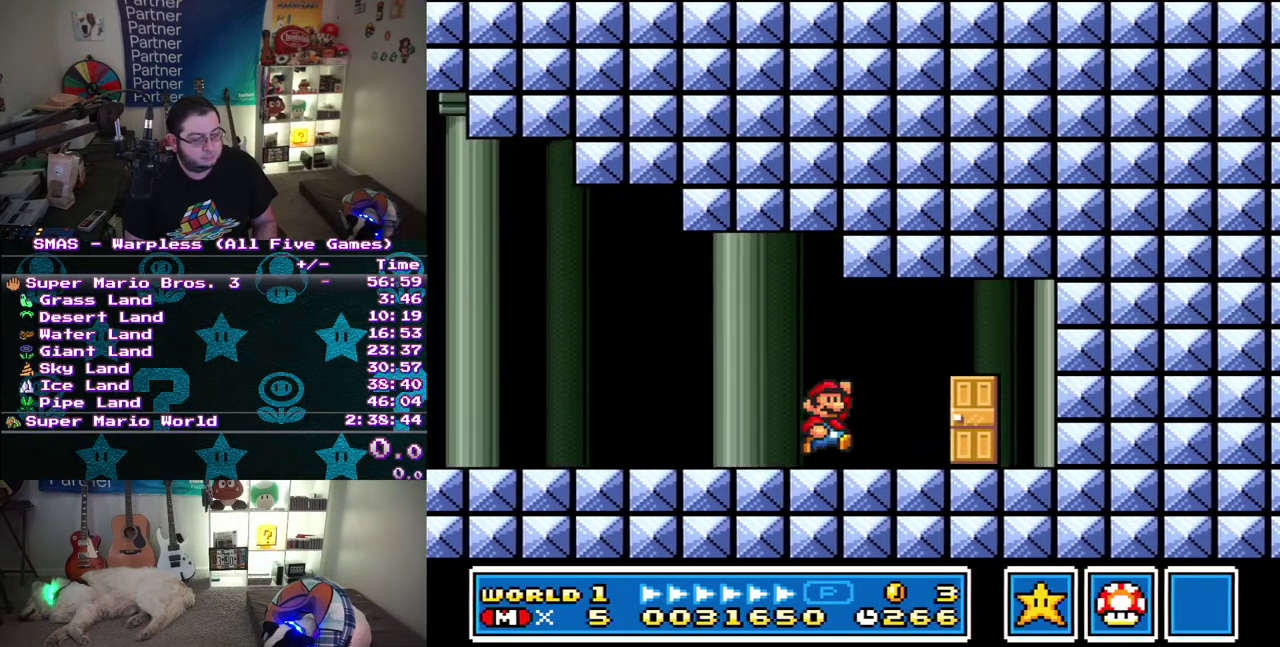
Gameplay with a controller (Nintendo layout); each line is a JSON object with the inputs held at the frame after it. "events" lists button and stick changes between this image and that frame as [ms after this image, input, new state], when the widget could be followed in between. Not read: A B L1 L3 R3.
{"buttons": ["DPAD_RIGHT"], "events": [[17, "DPAD_LEFT", "up"], [50, "DPAD_RIGHT", "down"]]}
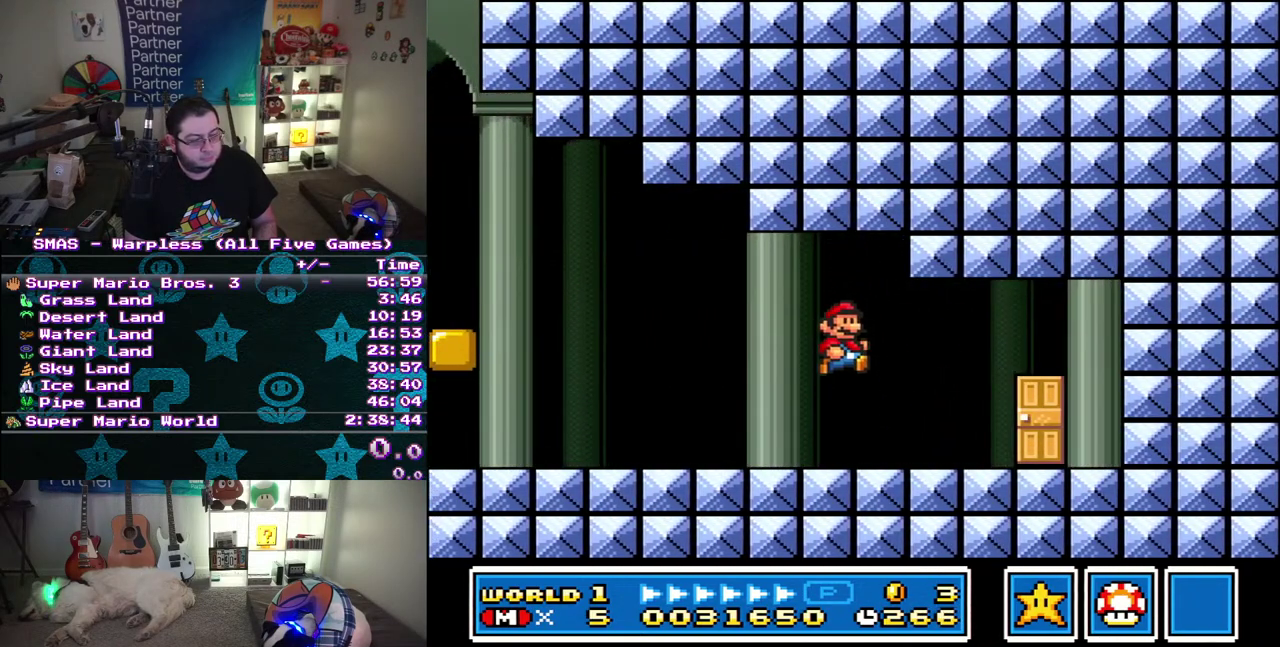
{"buttons": ["DPAD_DOWN"], "events": [[400, "DPAD_DOWN", "down"], [417, "DPAD_RIGHT", "up"]]}
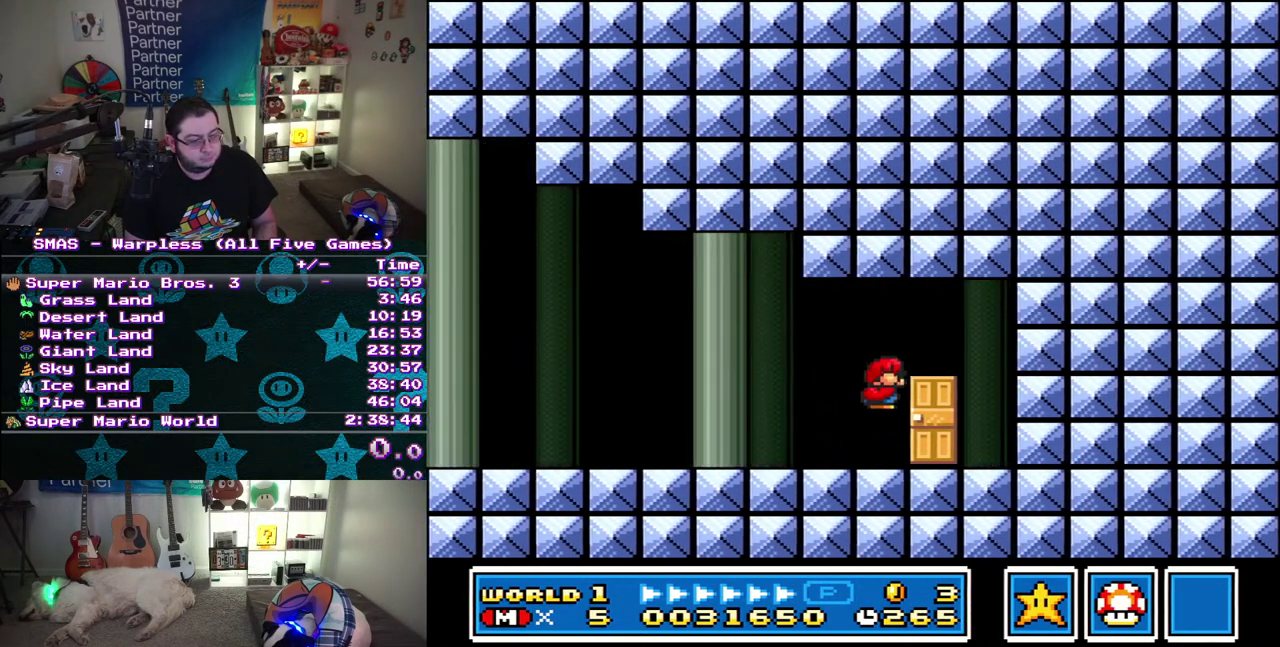
{"buttons": [], "events": [[17, "DPAD_RIGHT", "down"], [183, "DPAD_DOWN", "up"], [500, "DPAD_RIGHT", "up"]]}
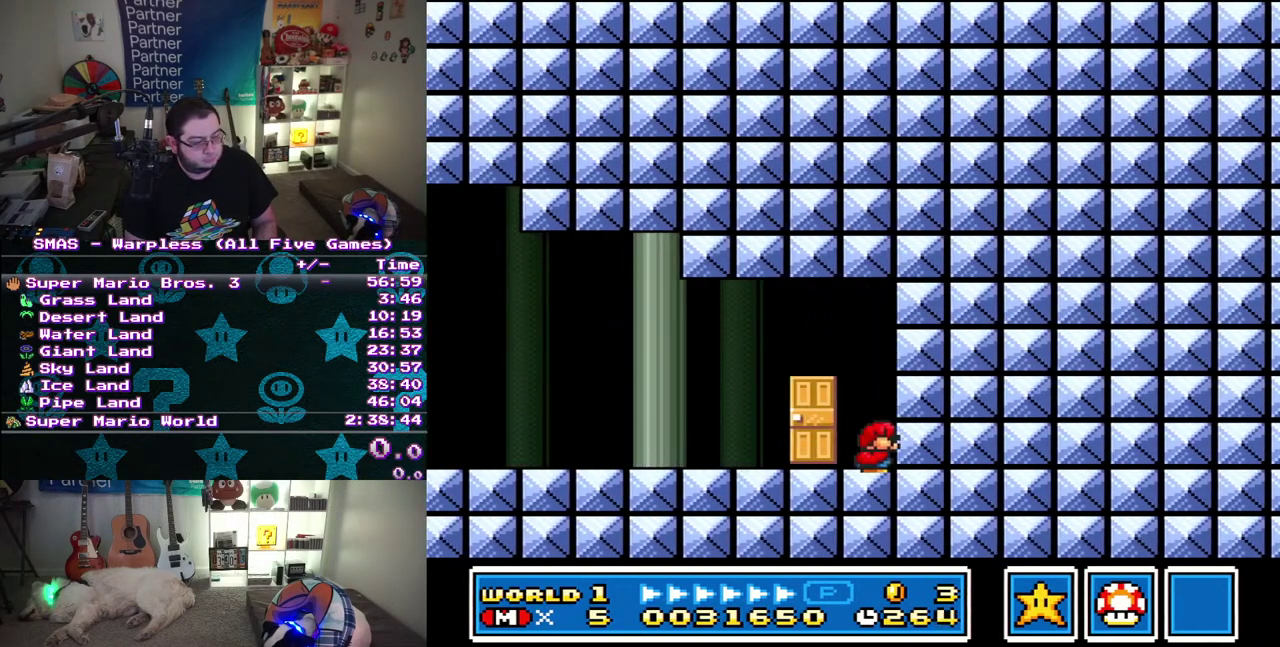
{"buttons": ["DPAD_LEFT"], "events": [[117, "DPAD_LEFT", "down"]]}
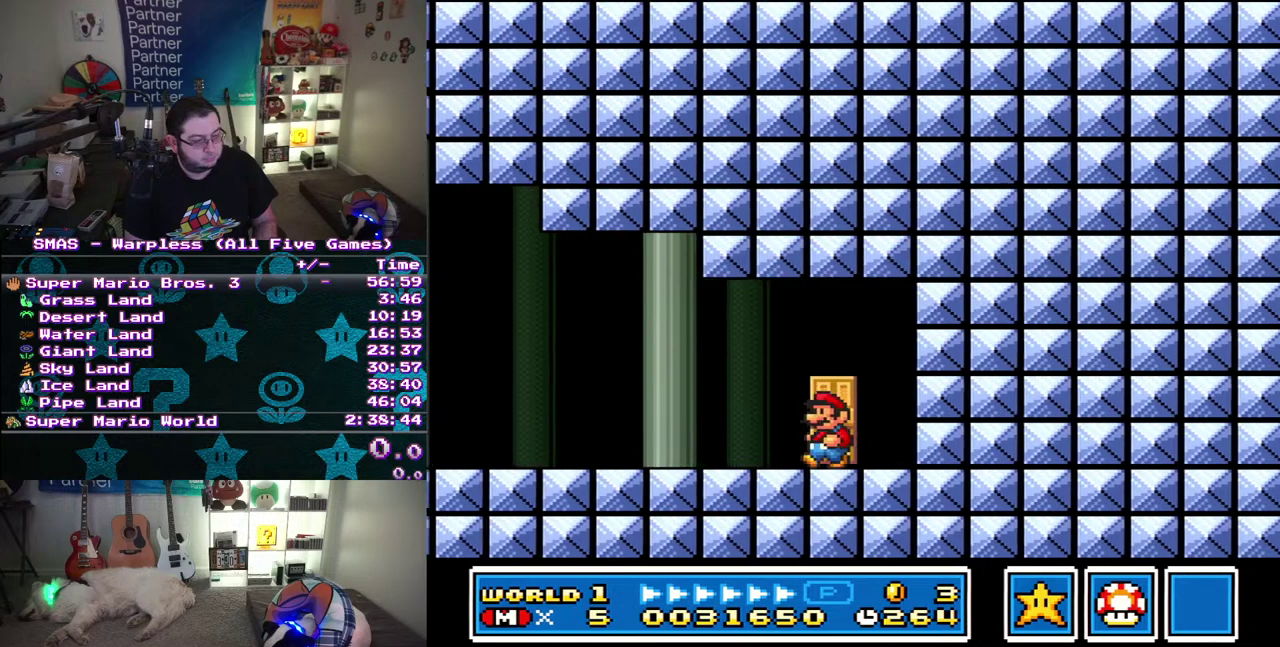
{"buttons": ["DPAD_RIGHT"], "events": [[417, "DPAD_LEFT", "up"], [467, "DPAD_RIGHT", "down"]]}
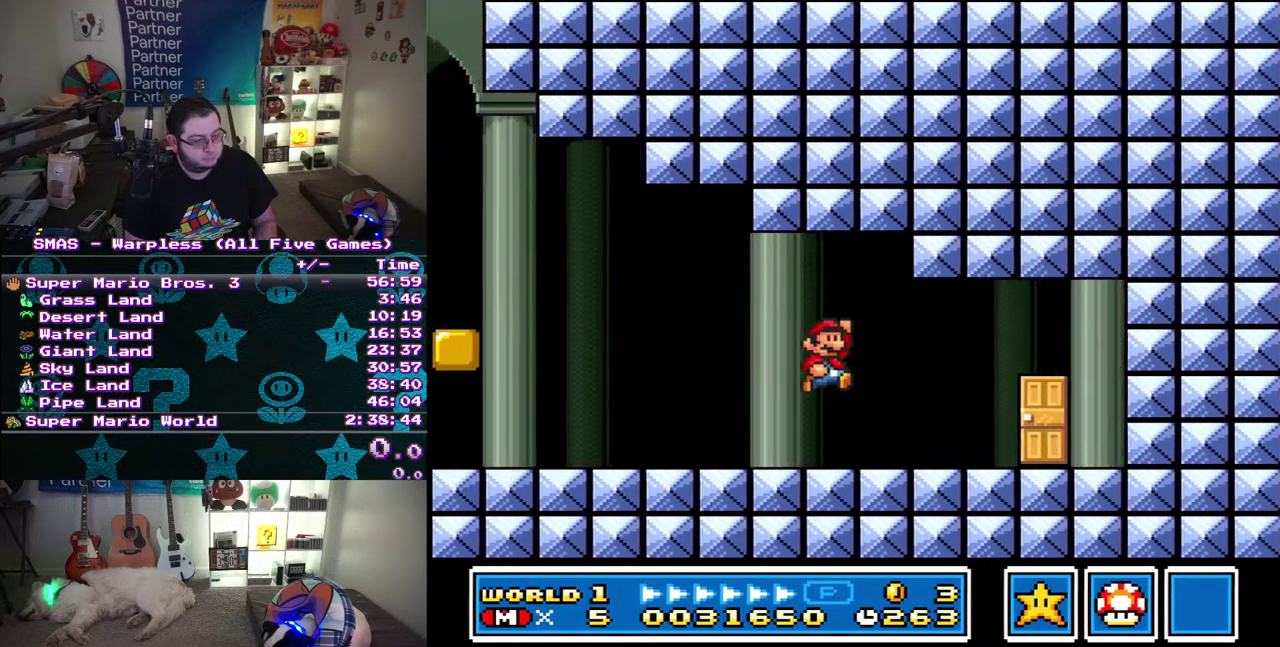
{"buttons": ["DPAD_RIGHT"], "events": []}
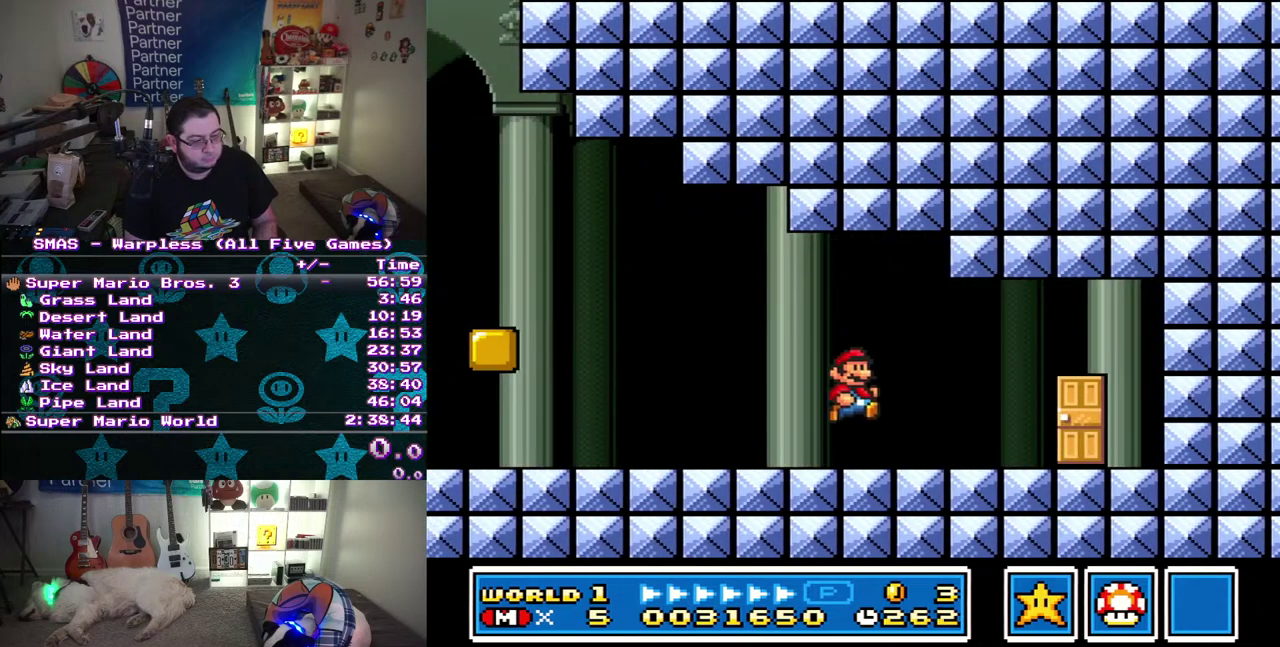
{"buttons": ["DPAD_DOWN"], "events": [[450, "DPAD_DOWN", "down"], [450, "DPAD_RIGHT", "up"]]}
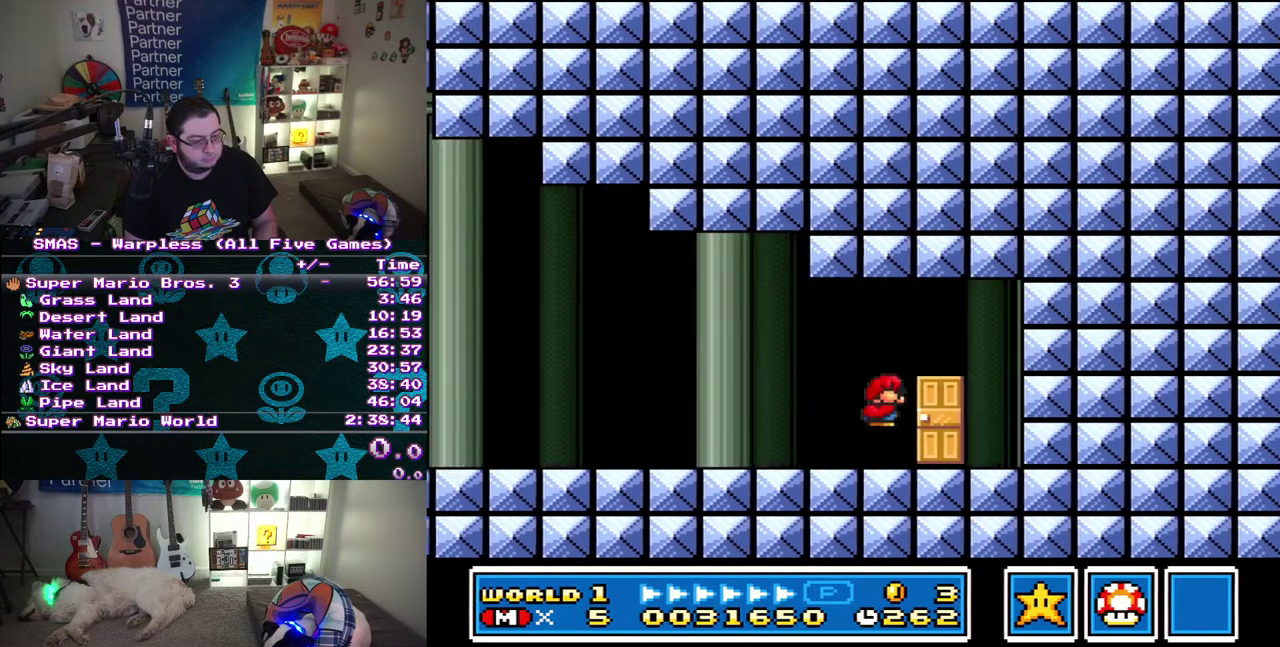
{"buttons": ["DPAD_RIGHT"], "events": [[117, "DPAD_RIGHT", "down"], [317, "DPAD_DOWN", "up"]]}
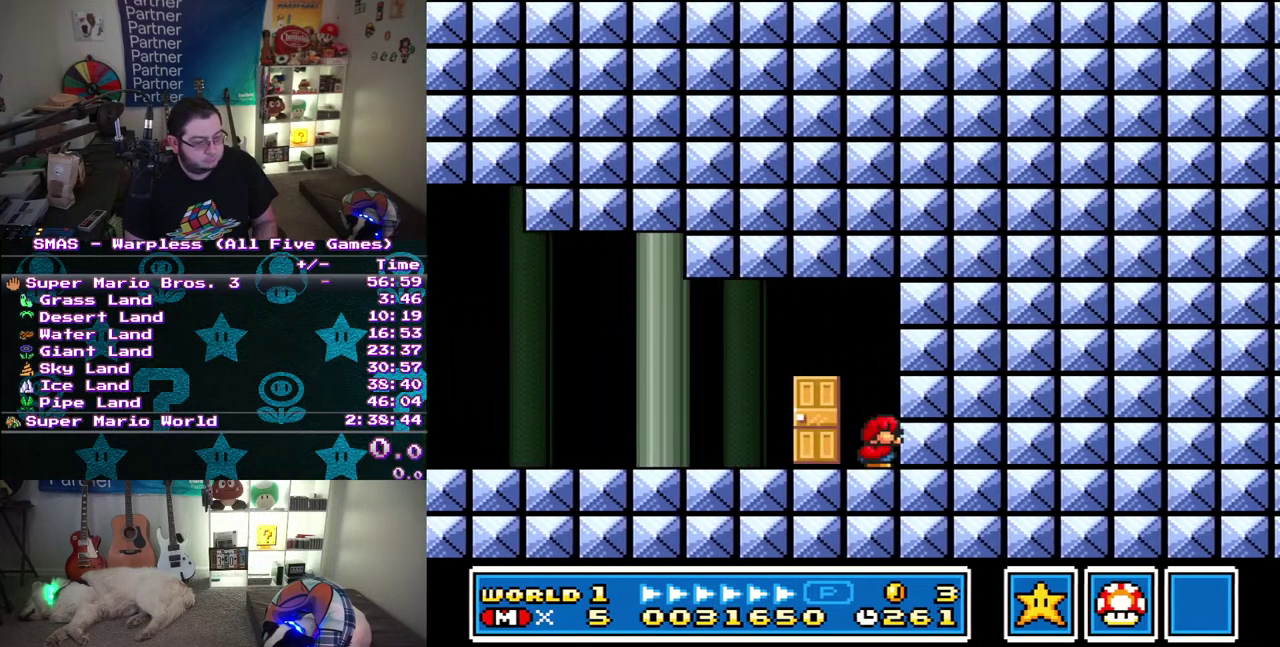
{"buttons": ["DPAD_LEFT"], "events": [[17, "DPAD_RIGHT", "up"], [100, "DPAD_LEFT", "down"]]}
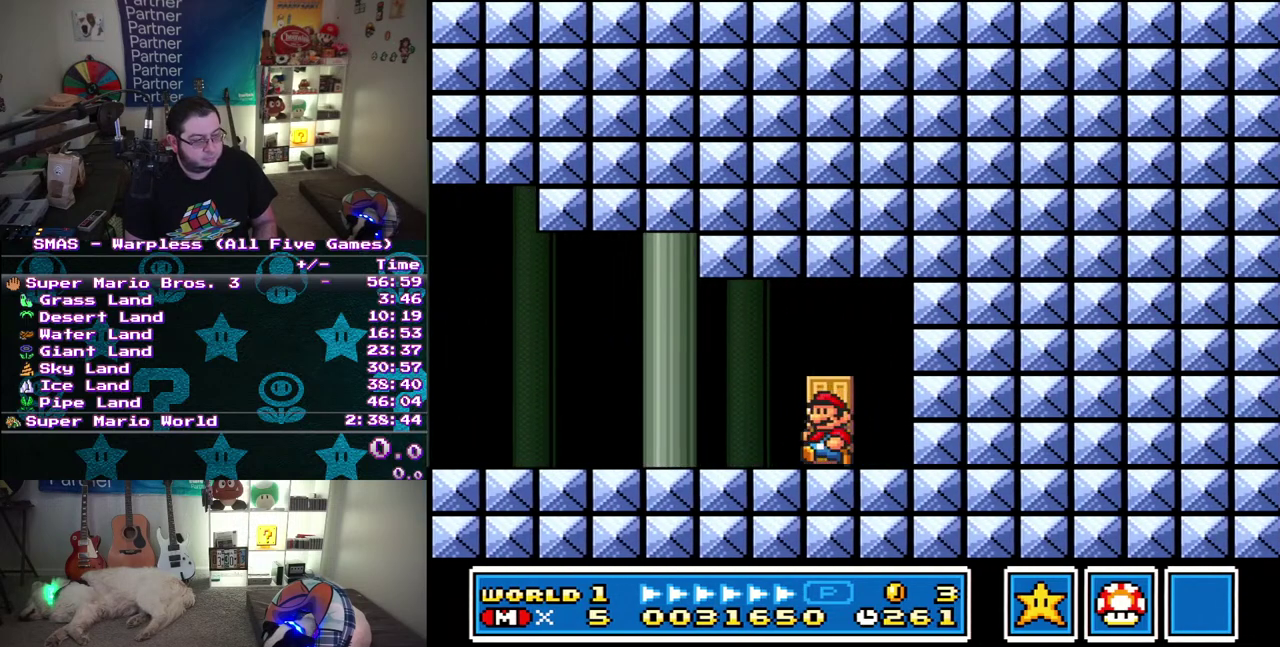
{"buttons": ["DPAD_RIGHT"], "events": [[433, "DPAD_LEFT", "up"], [467, "DPAD_RIGHT", "down"]]}
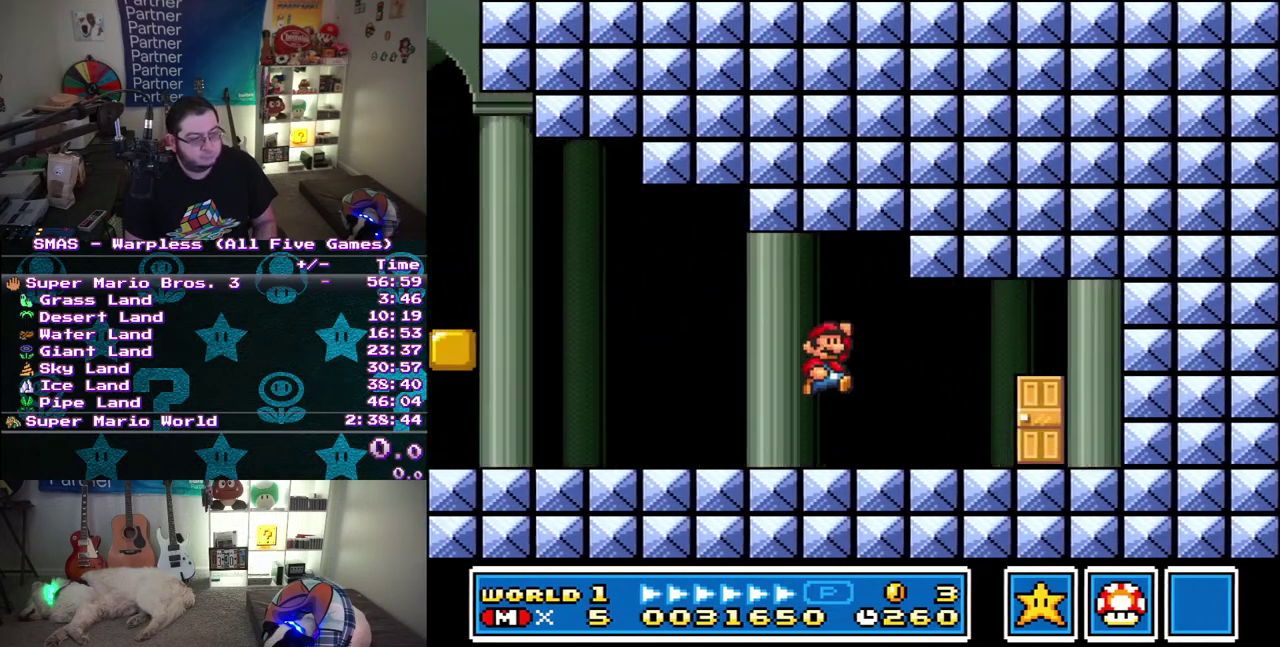
{"buttons": ["DPAD_RIGHT"], "events": []}
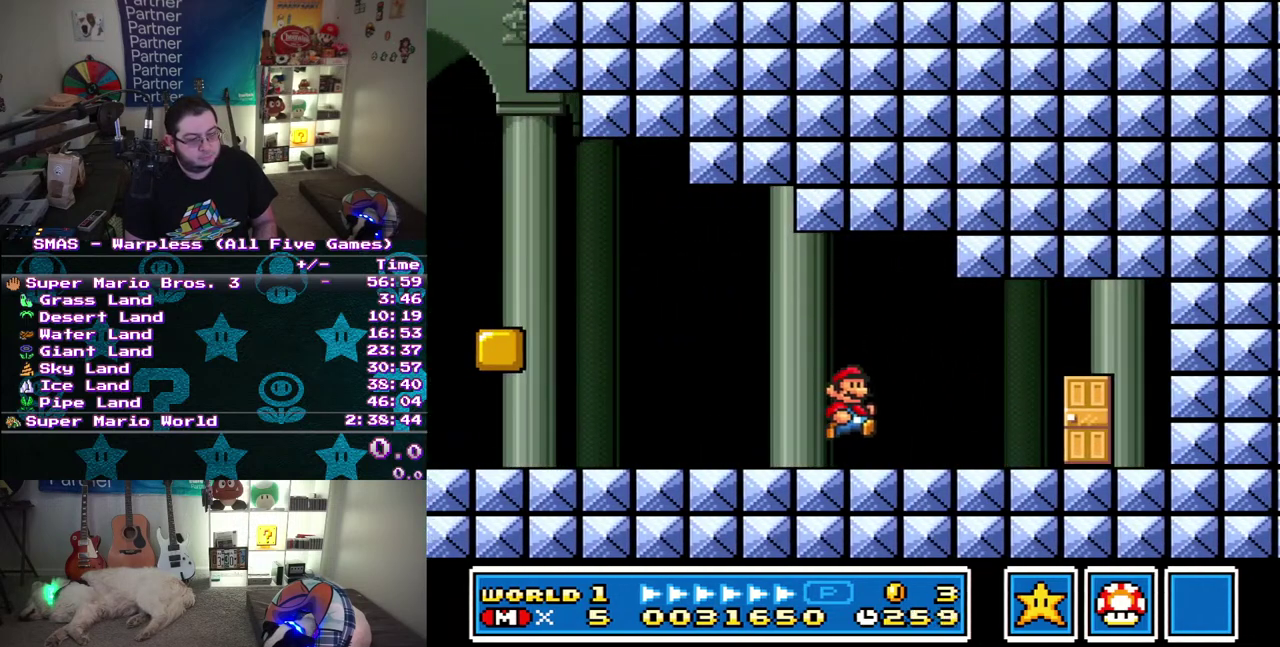
{"buttons": ["DPAD_DOWN"], "events": [[483, "DPAD_DOWN", "down"], [500, "DPAD_RIGHT", "up"]]}
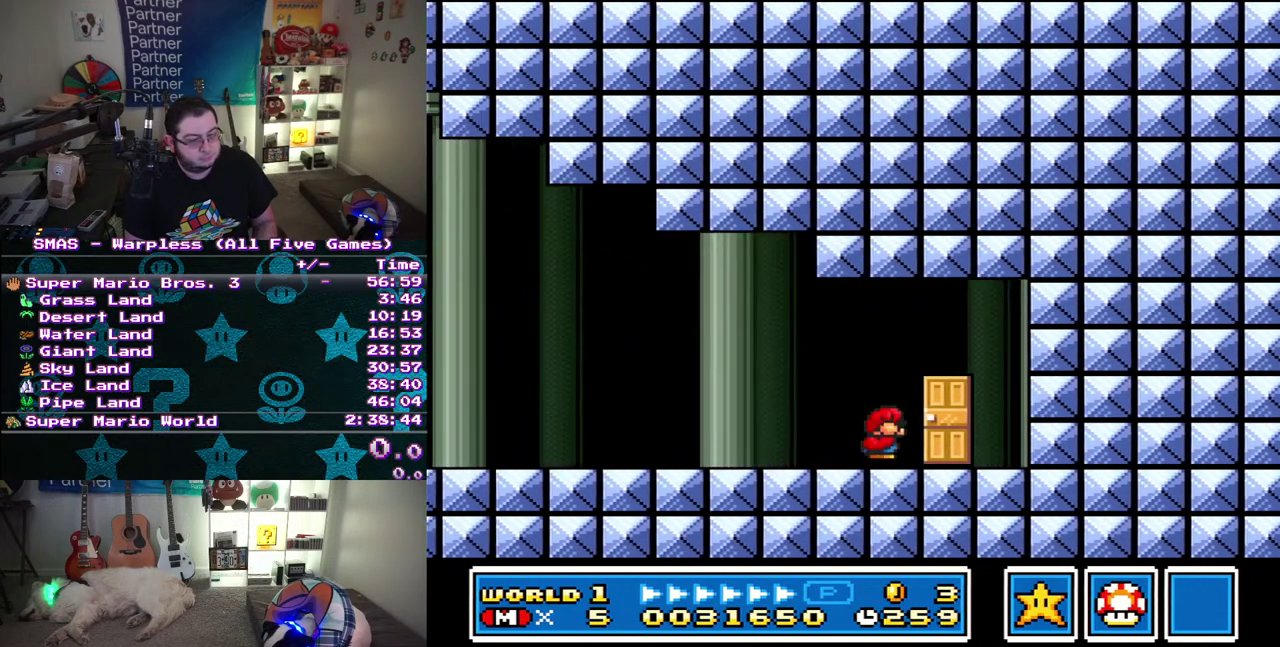
{"buttons": ["DPAD_RIGHT"], "events": [[117, "DPAD_RIGHT", "down"], [267, "DPAD_DOWN", "up"]]}
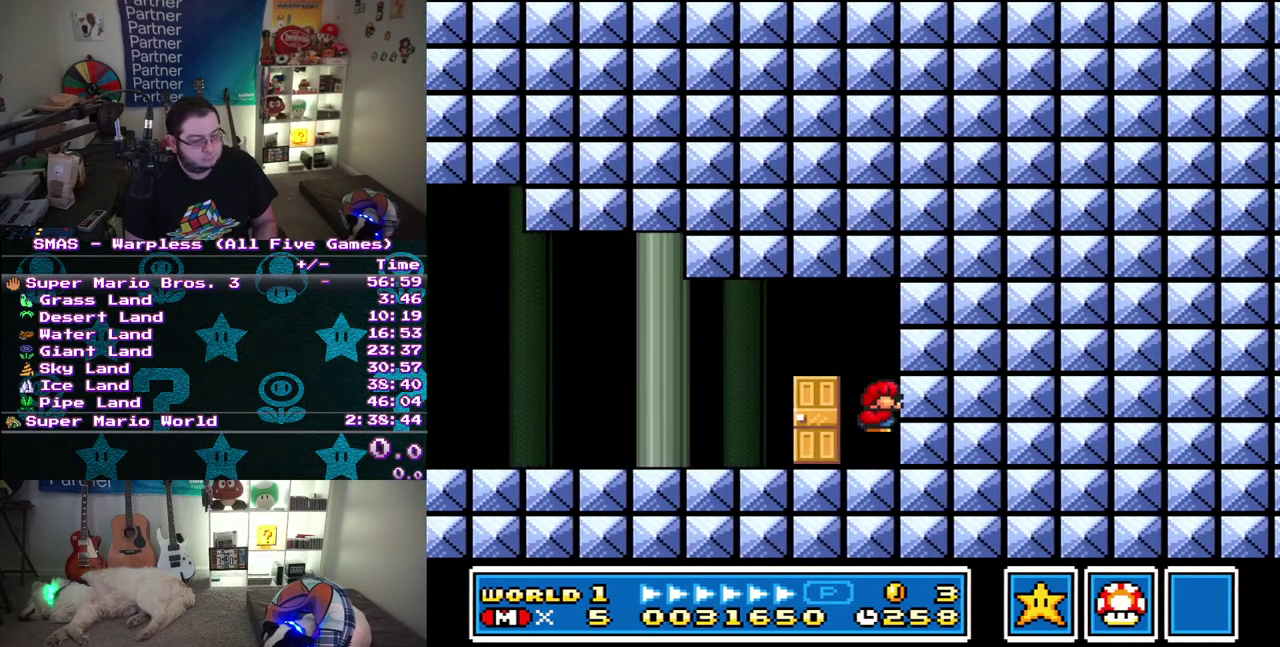
{"buttons": ["DPAD_LEFT"], "events": [[33, "DPAD_RIGHT", "up"], [117, "DPAD_LEFT", "down"]]}
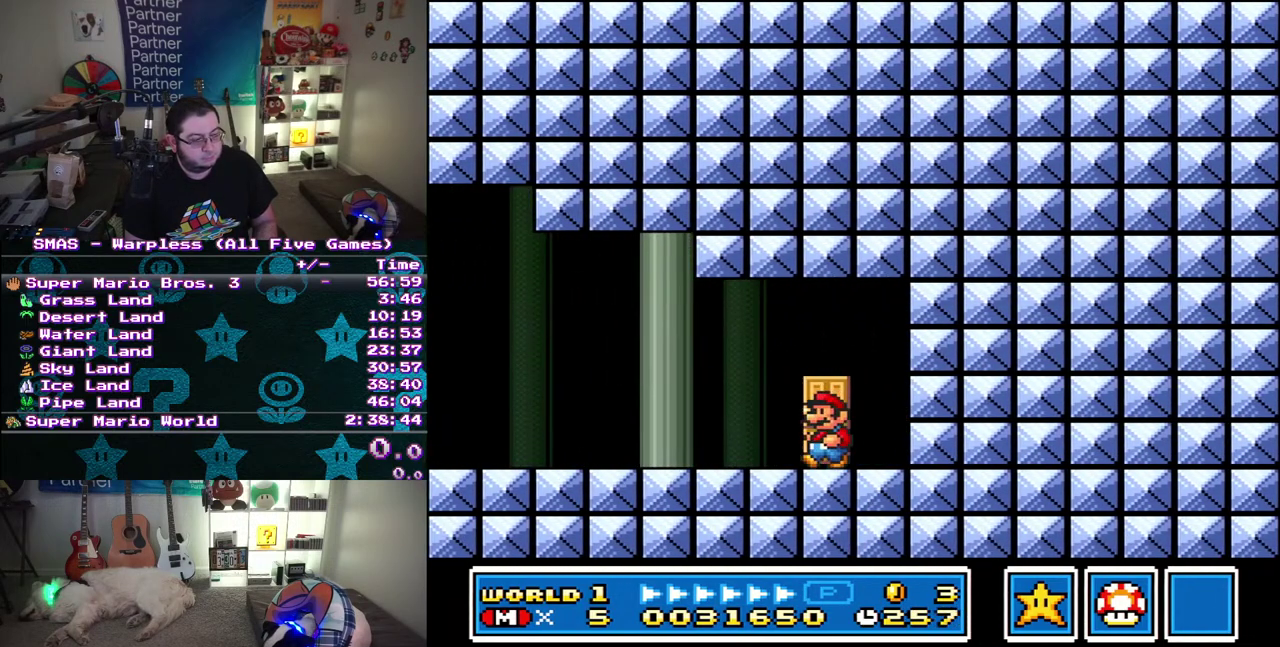
{"buttons": ["DPAD_RIGHT"], "events": [[417, "DPAD_LEFT", "up"], [417, "DPAD_UP", "down"], [467, "DPAD_RIGHT", "down"], [467, "DPAD_UP", "up"]]}
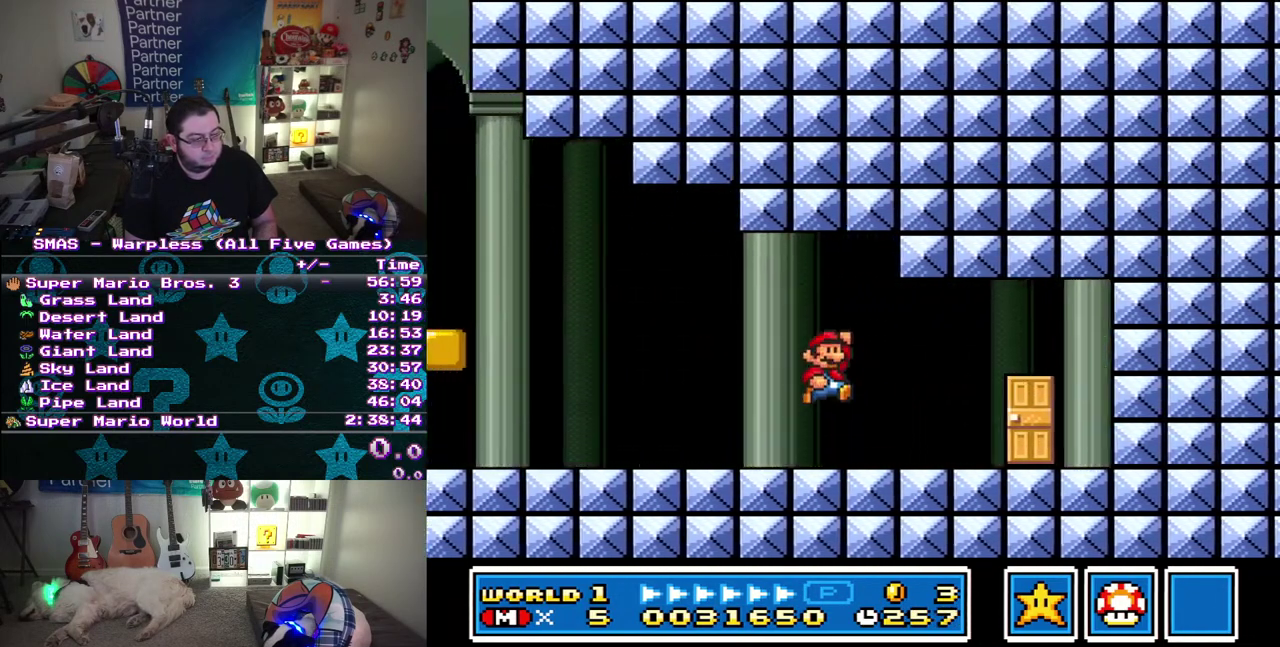
{"buttons": ["DPAD_RIGHT"], "events": []}
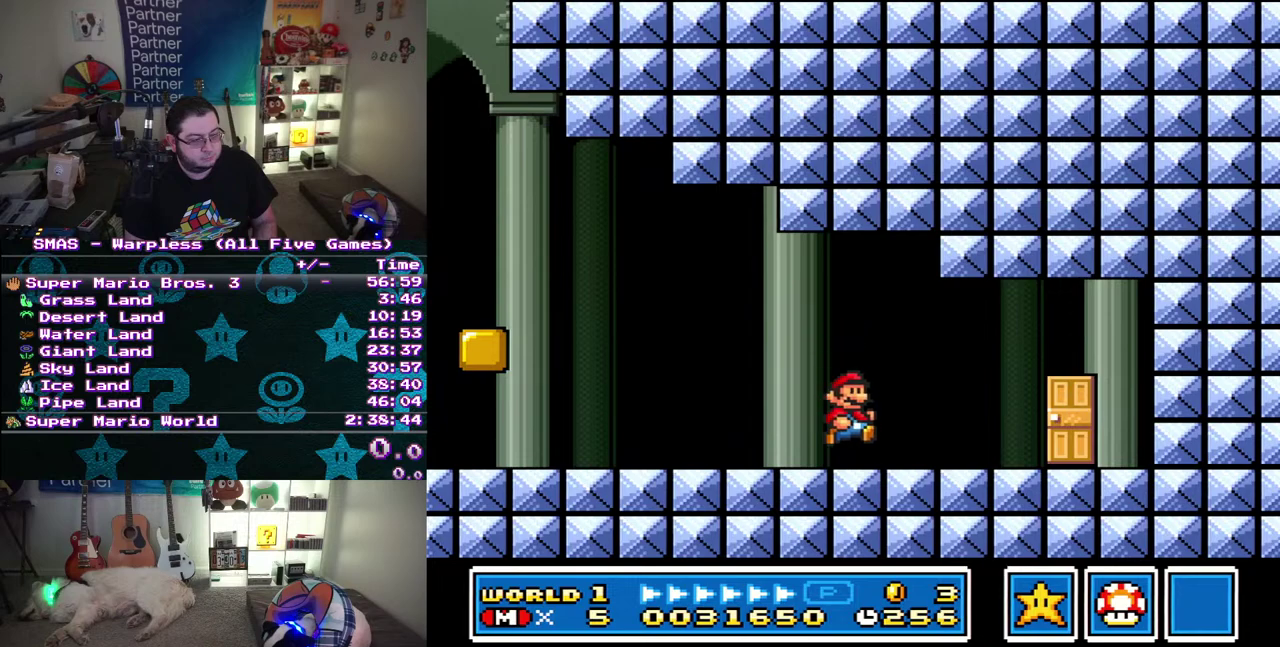
{"buttons": ["DPAD_DOWN"], "events": [[417, "DPAD_DOWN", "down"], [433, "DPAD_RIGHT", "up"]]}
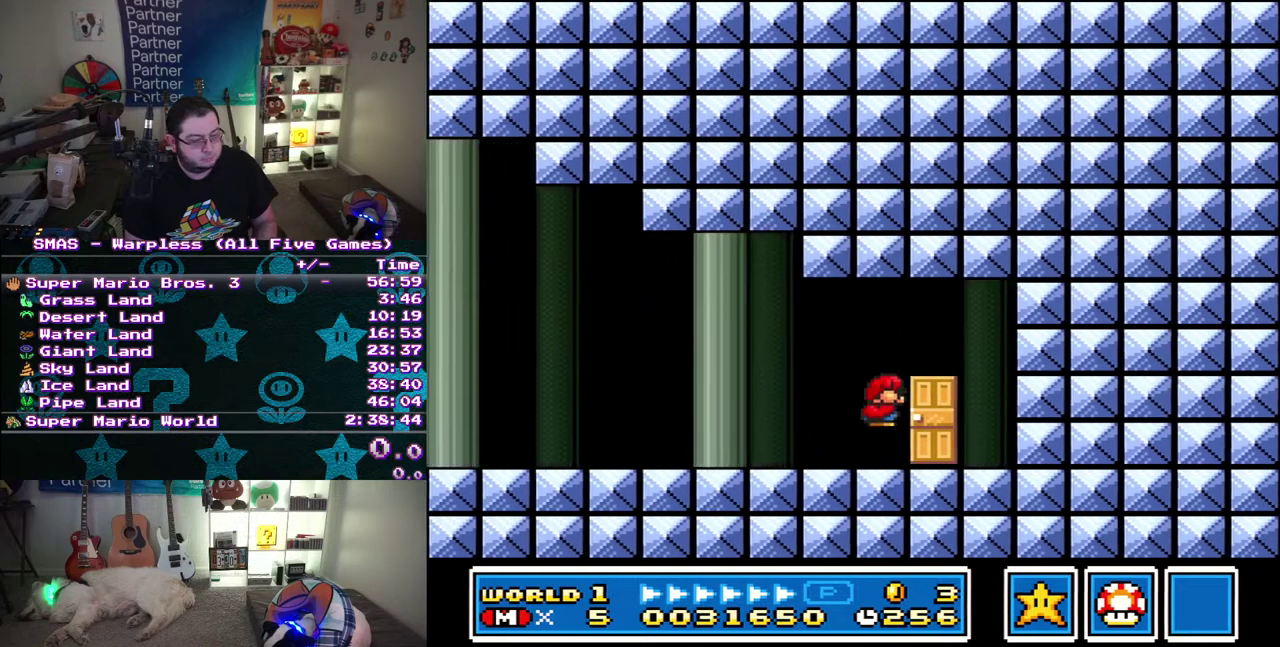
{"buttons": ["DPAD_RIGHT"], "events": [[150, "DPAD_RIGHT", "down"], [250, "DPAD_DOWN", "up"]]}
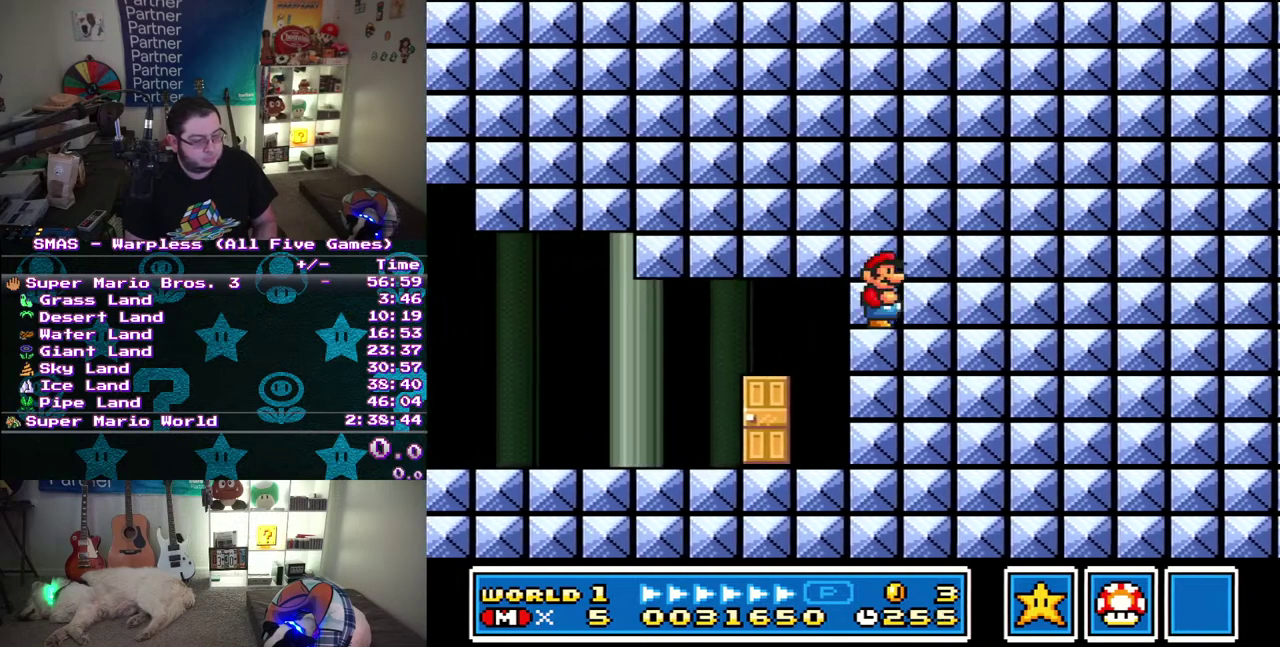
{"buttons": [], "events": [[33, "DPAD_RIGHT", "up"]]}
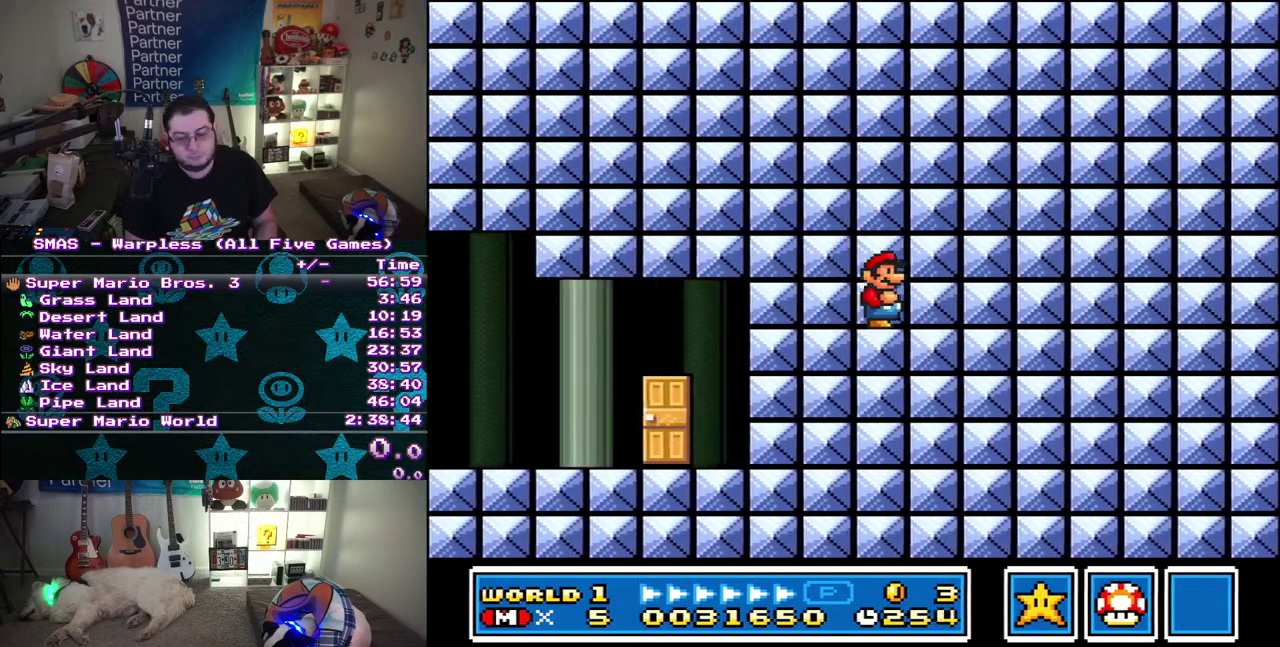
{"buttons": [], "events": []}
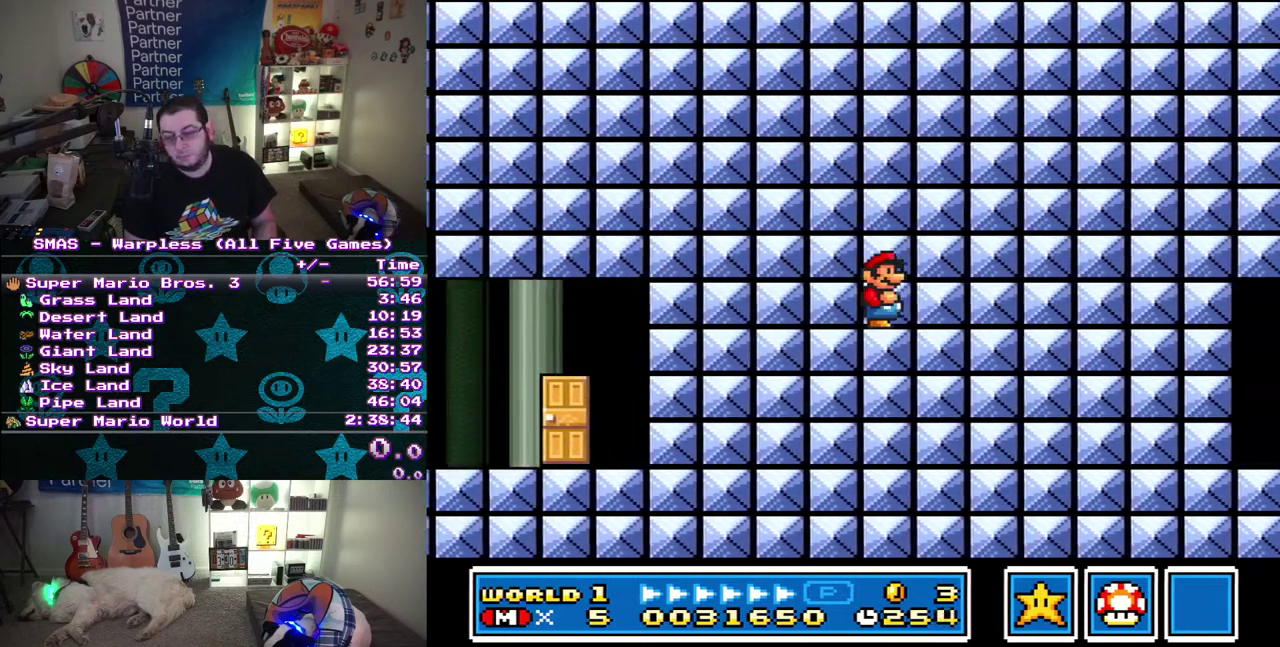
{"buttons": [], "events": []}
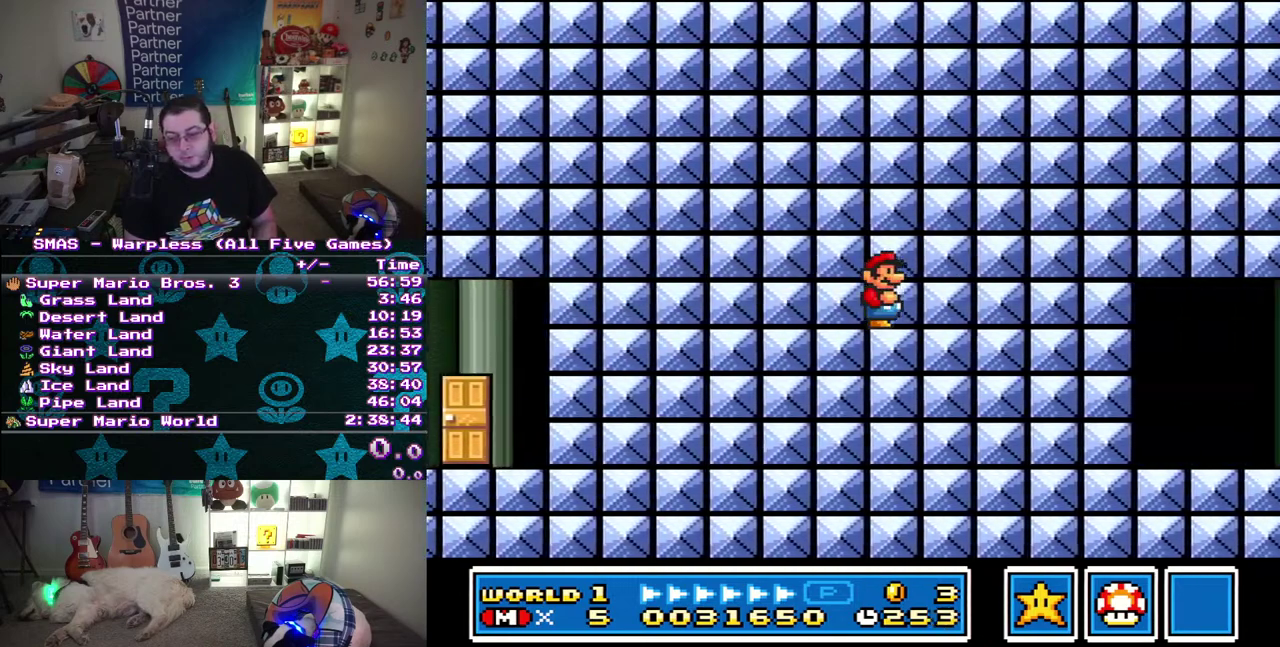
{"buttons": [], "events": []}
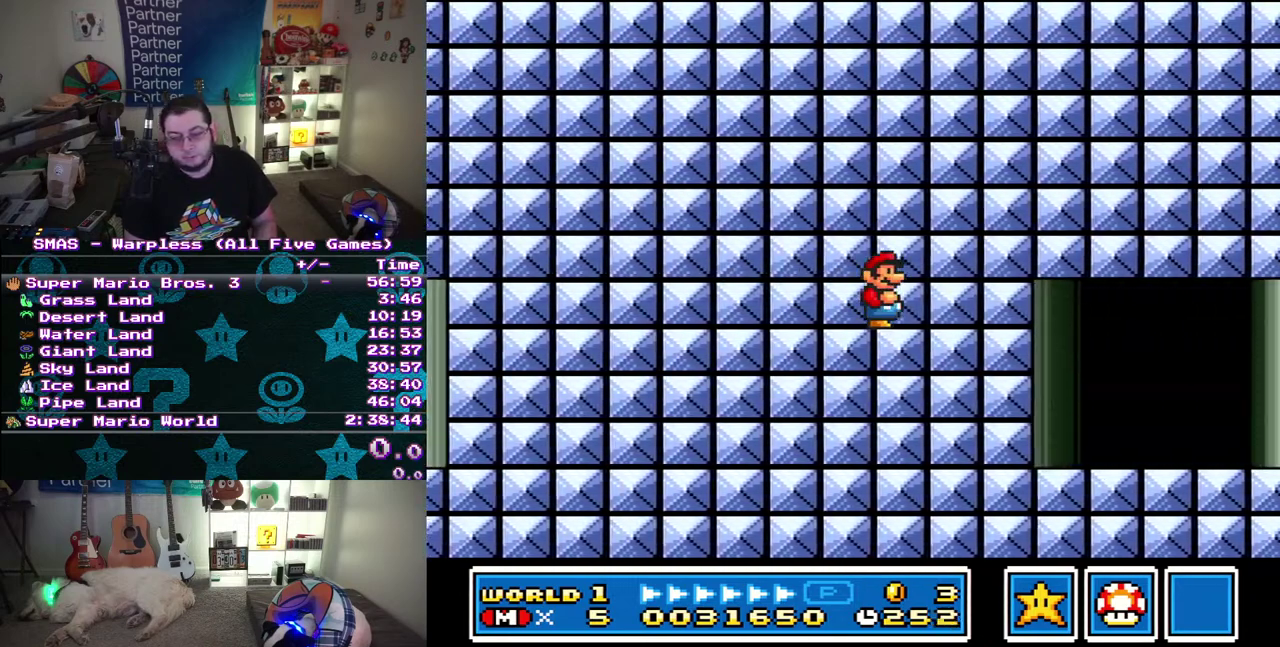
{"buttons": ["DPAD_RIGHT"], "events": [[333, "DPAD_RIGHT", "down"]]}
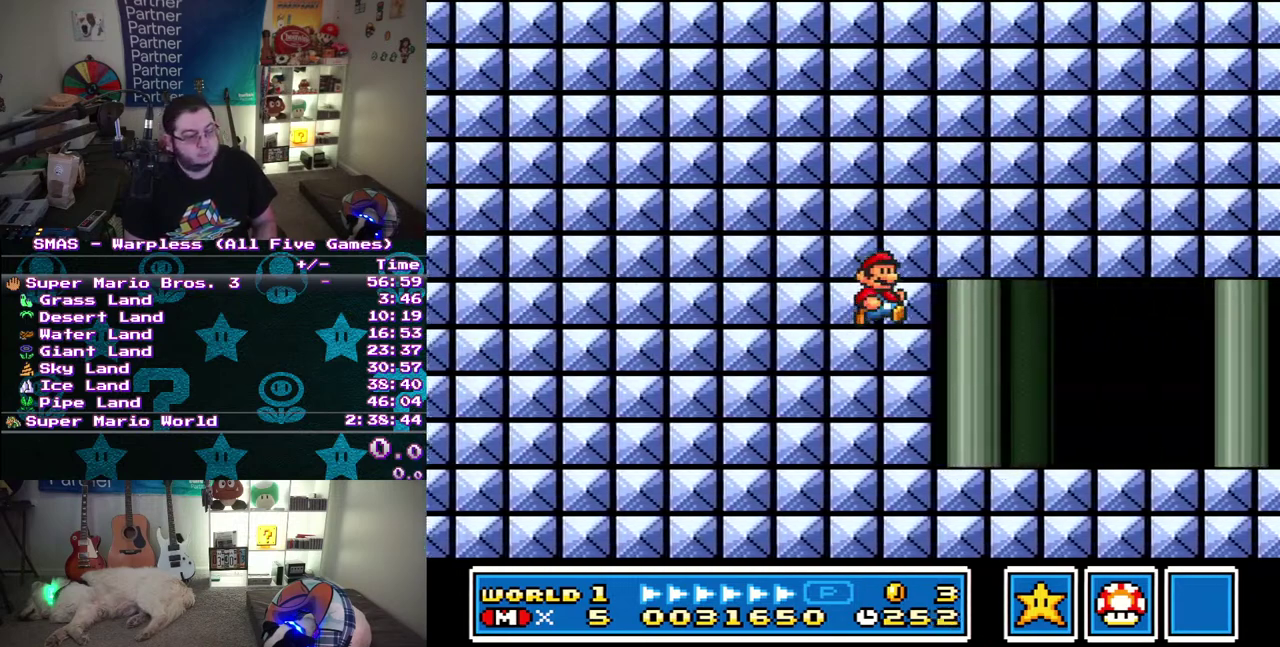
{"buttons": ["DPAD_RIGHT"], "events": []}
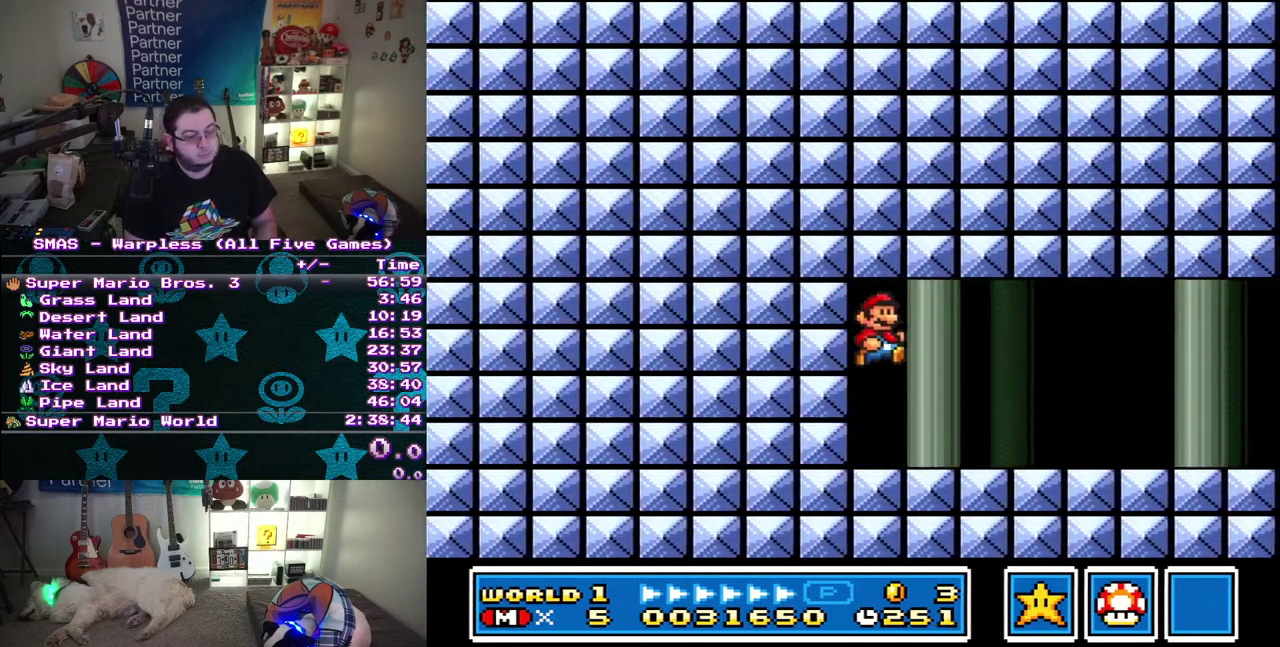
{"buttons": ["DPAD_RIGHT"], "events": []}
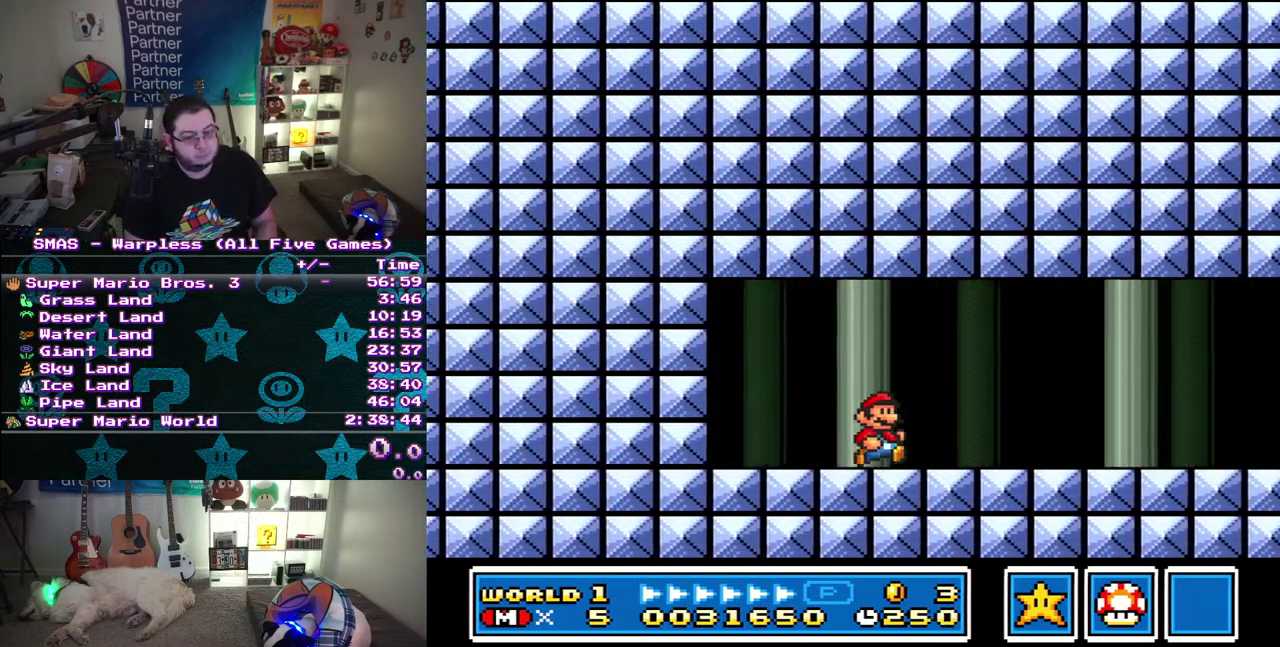
{"buttons": ["DPAD_RIGHT"], "events": []}
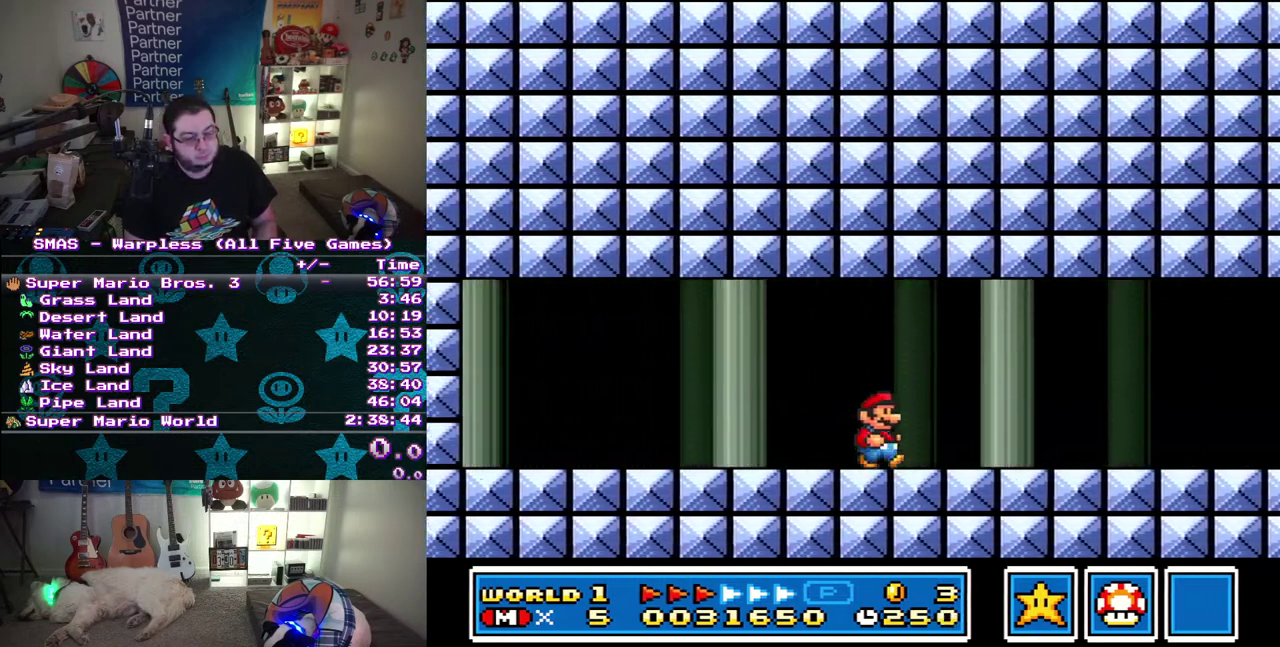
{"buttons": ["DPAD_RIGHT"], "events": []}
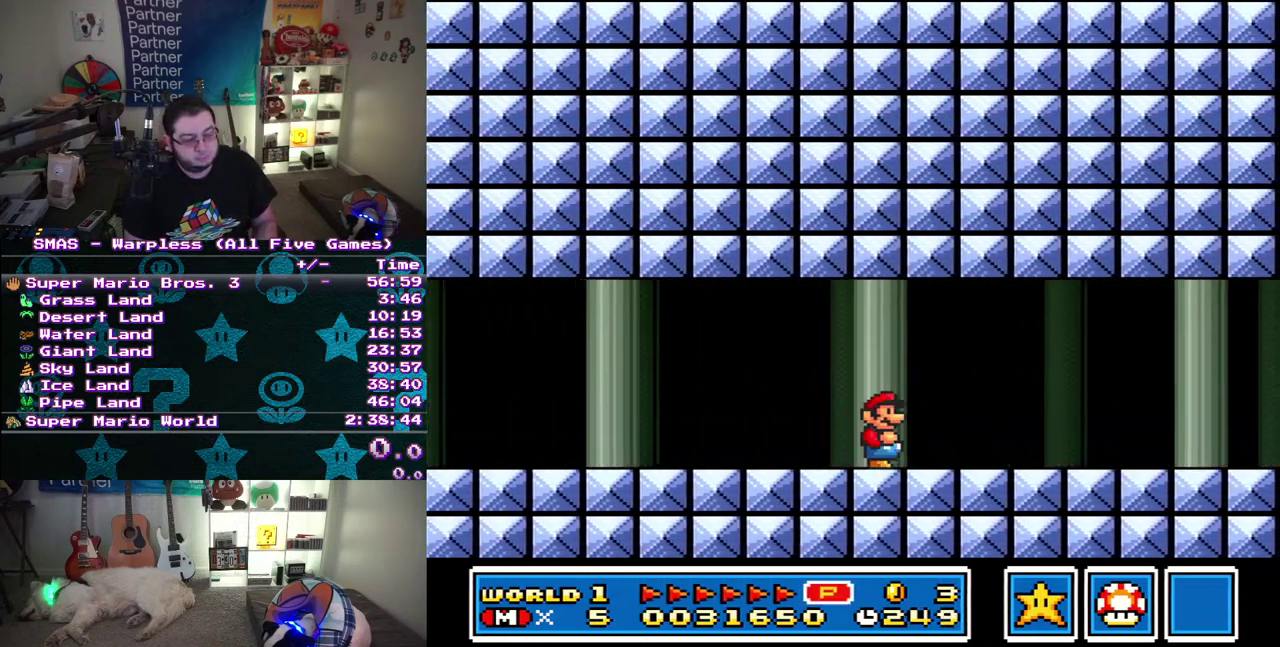
{"buttons": ["DPAD_RIGHT"], "events": []}
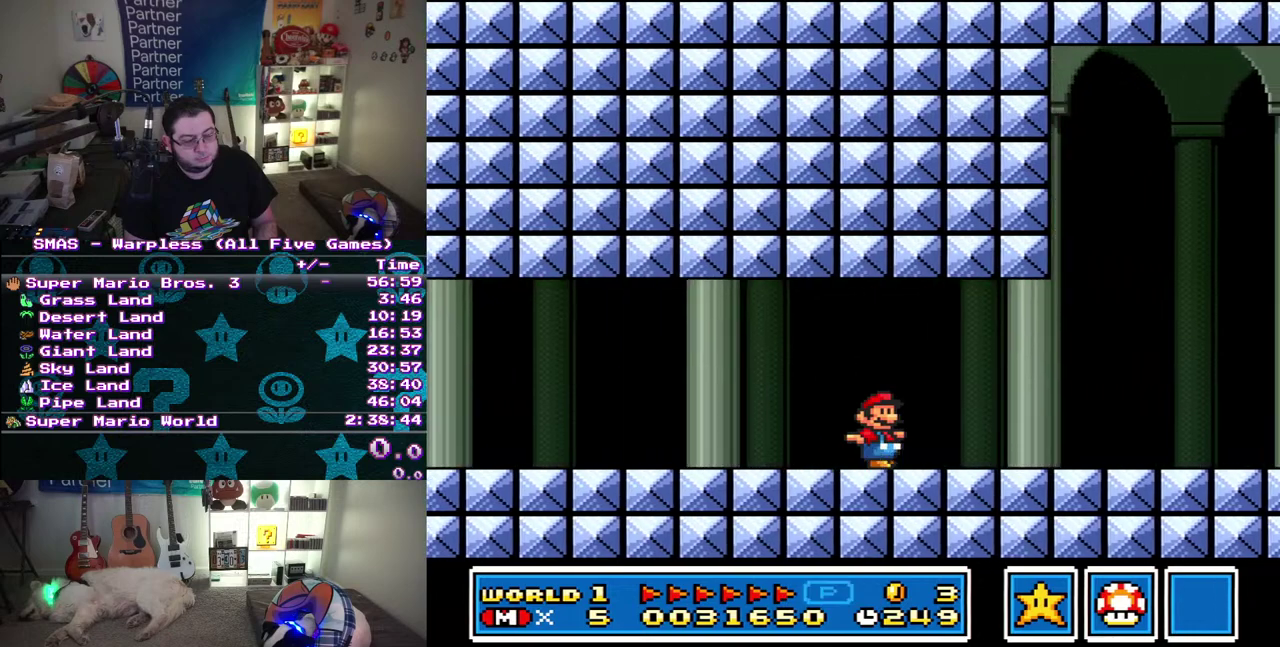
{"buttons": ["DPAD_RIGHT"], "events": []}